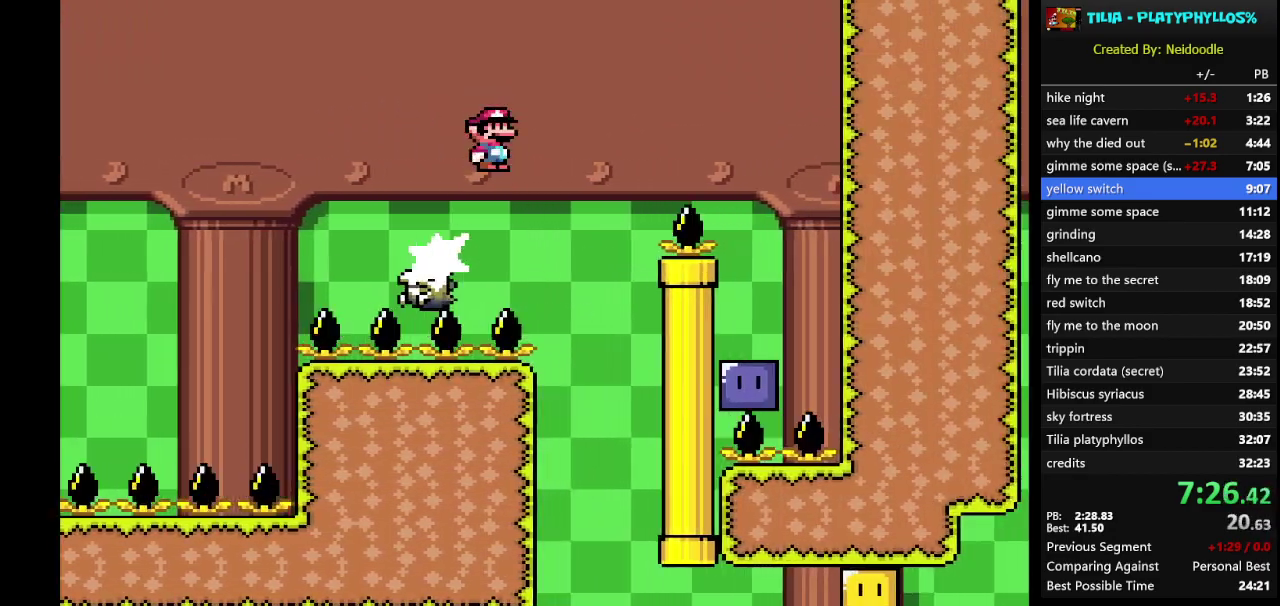
Gameplay with a controller (Nintendo layout); each line is a JSON object with the inputs held at the frame after it. "events" lists button and stick changes between this image and that frame as [ms after this image, input, new state], when the widget could be followed in between. Not read: L3 R3.
{"buttons": ["A", "X", "DPAD_LEFT"], "events": [[167, "A", "up"], [367, "DPAD_RIGHT", "up"], [400, "A", "down"], [483, "DPAD_LEFT", "down"]]}
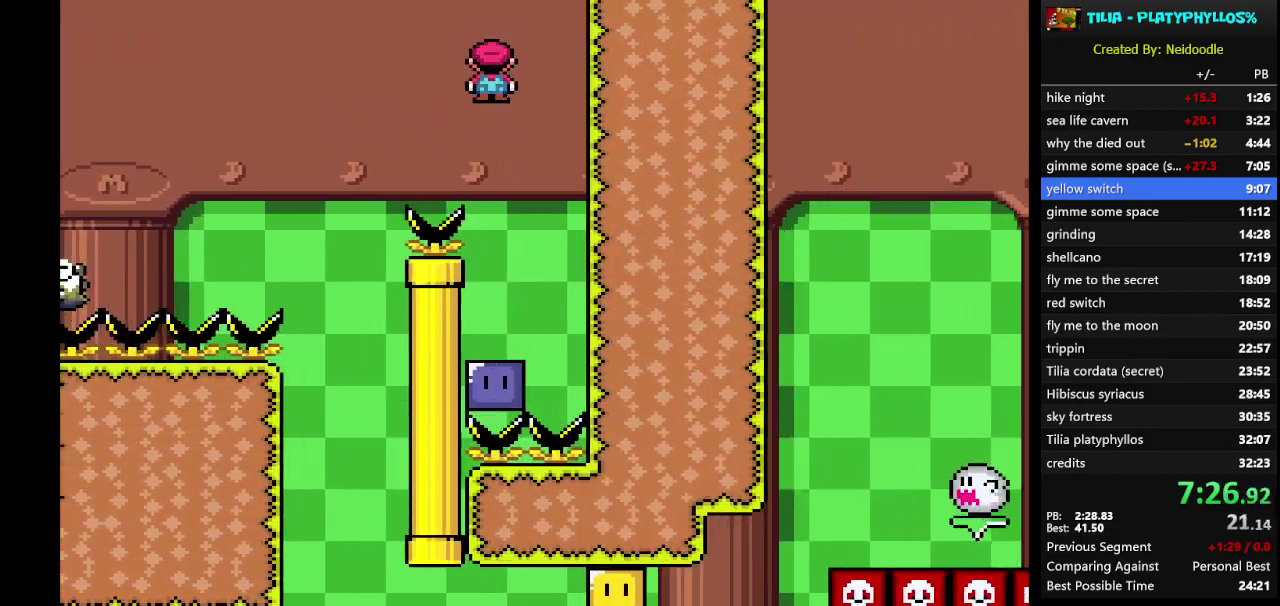
{"buttons": [], "events": [[150, "DPAD_LEFT", "up"], [183, "A", "up"], [200, "X", "up"]]}
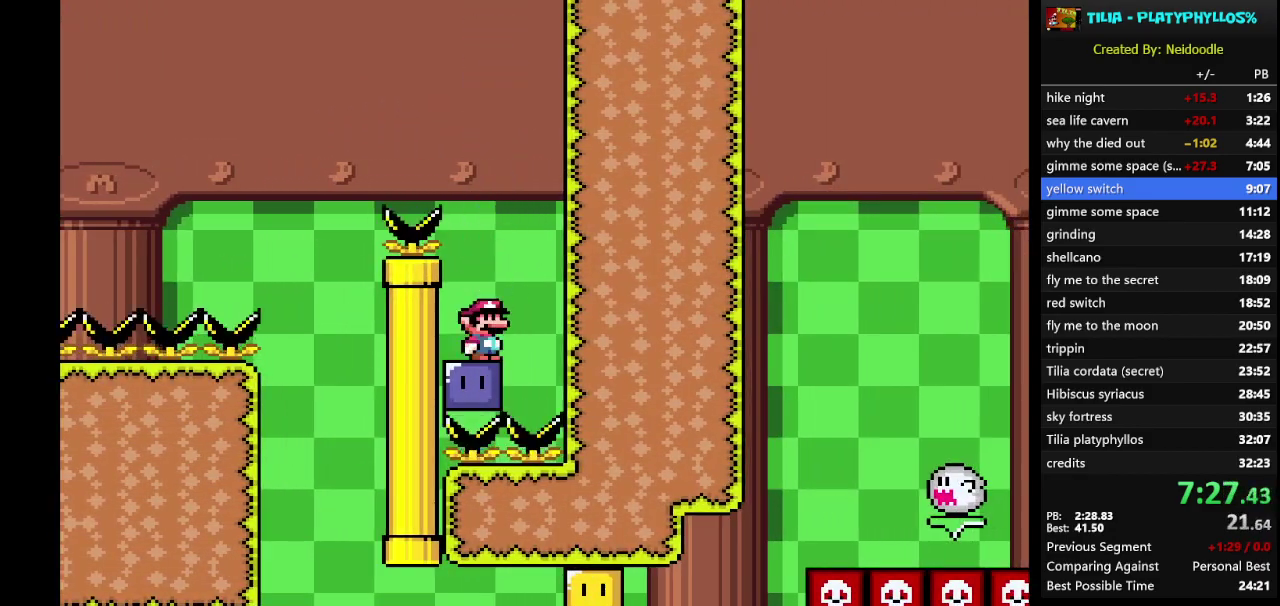
{"buttons": ["B", "Y", "DPAD_LEFT"], "events": [[17, "B", "down"], [17, "Y", "down"], [183, "DPAD_LEFT", "down"]]}
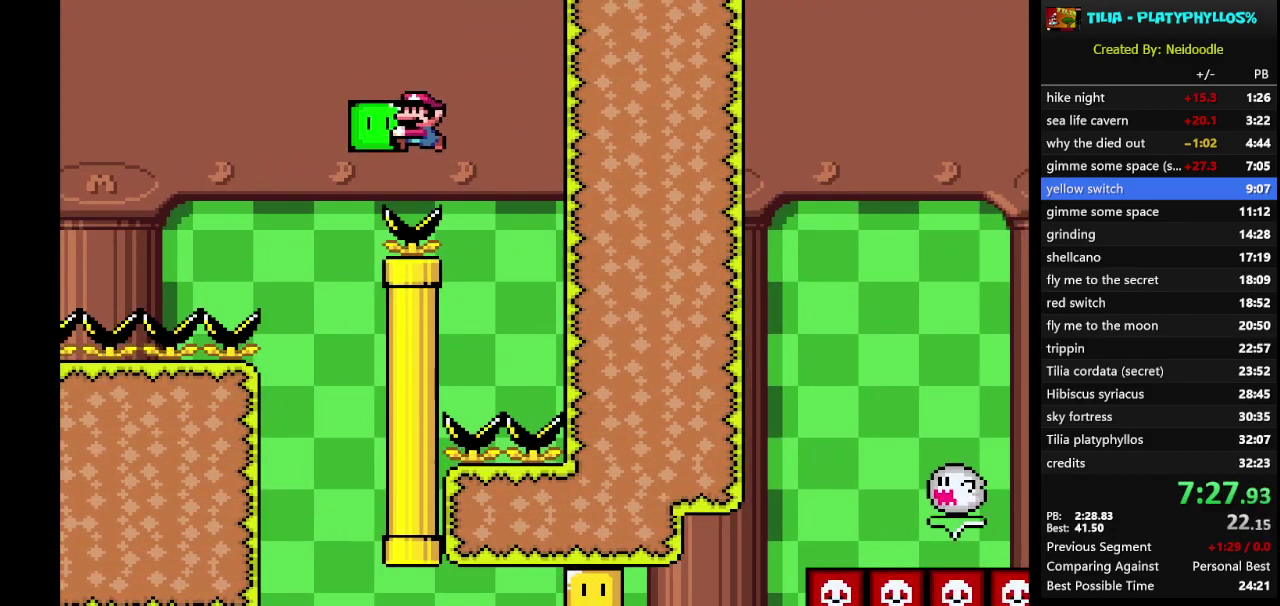
{"buttons": ["Y"], "events": [[17, "B", "up"], [50, "DPAD_LEFT", "up"], [183, "DPAD_RIGHT", "down"], [367, "DPAD_RIGHT", "up"]]}
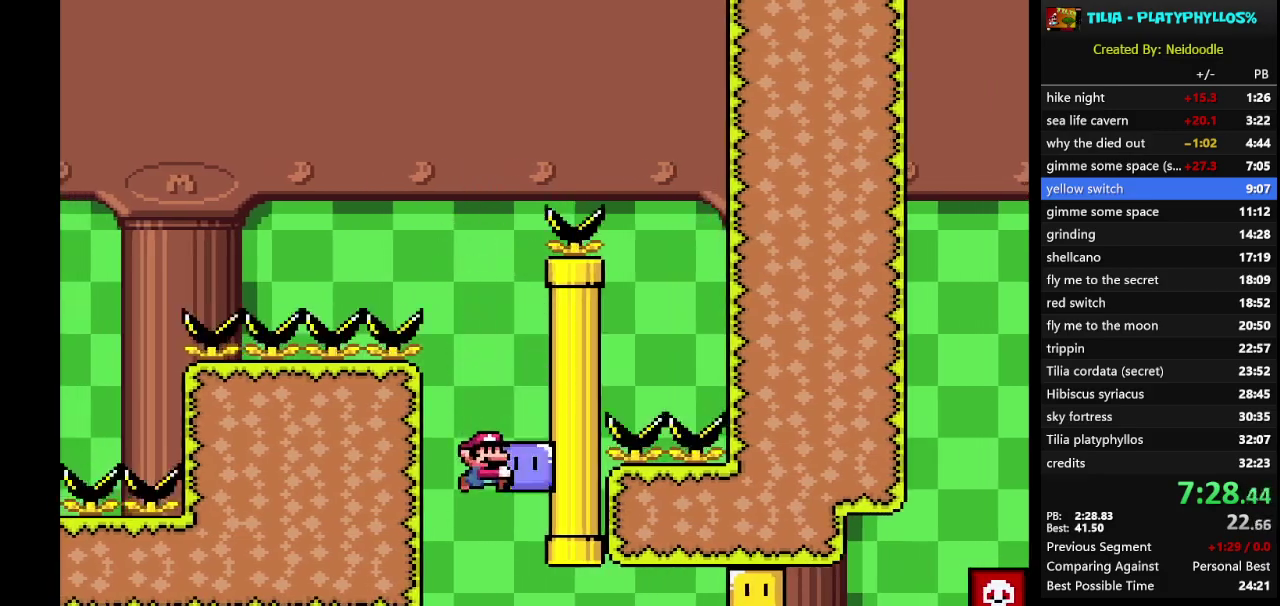
{"buttons": [], "events": [[400, "DPAD_RIGHT", "down"], [433, "Y", "up"], [467, "DPAD_RIGHT", "up"]]}
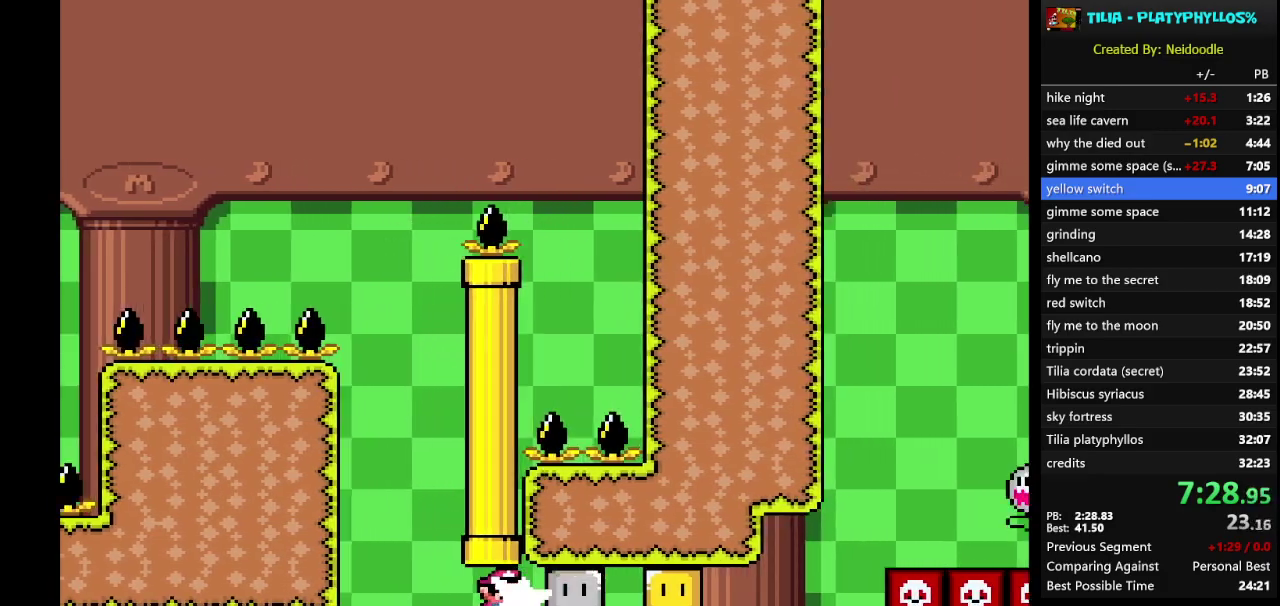
{"buttons": ["X"], "events": [[150, "X", "down"]]}
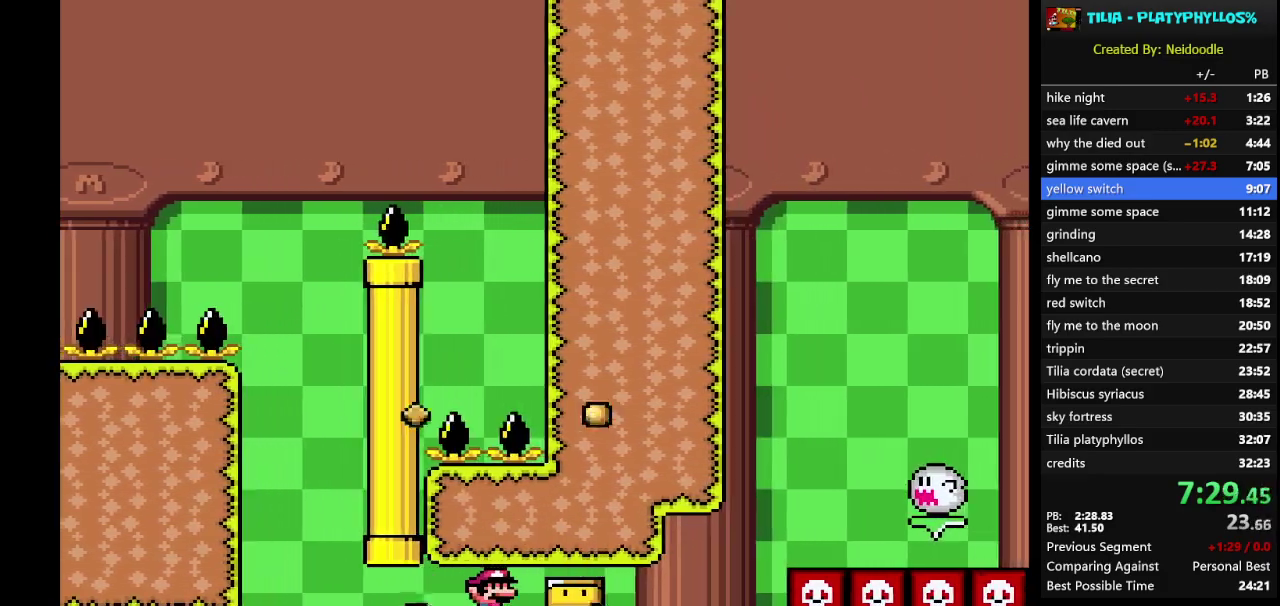
{"buttons": ["X", "DPAD_RIGHT"], "events": [[383, "DPAD_RIGHT", "down"]]}
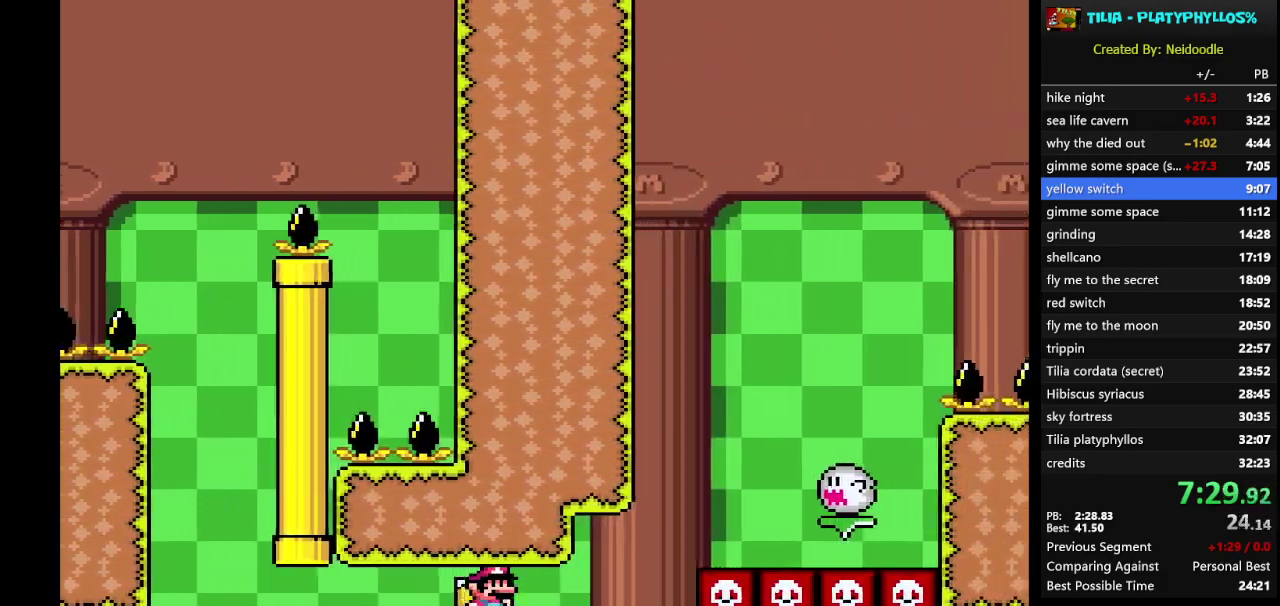
{"buttons": ["A", "X", "DPAD_RIGHT"], "events": [[250, "A", "down"]]}
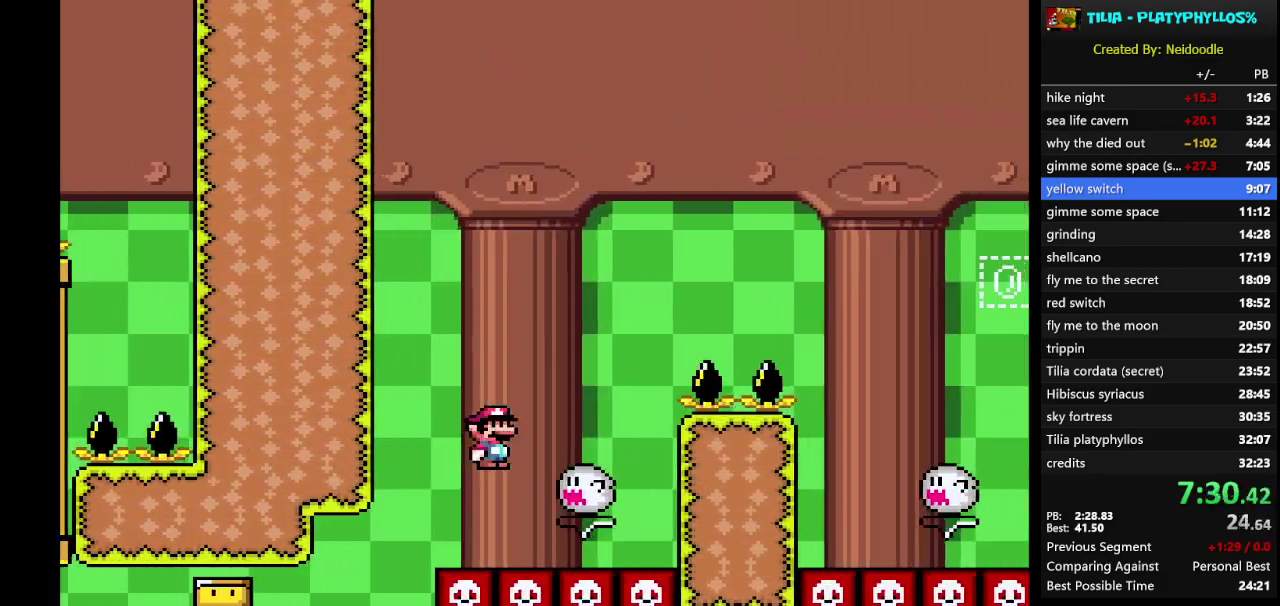
{"buttons": ["A", "X", "DPAD_RIGHT"], "events": [[100, "A", "up"], [100, "DPAD_RIGHT", "up"], [150, "DPAD_LEFT", "down"], [217, "A", "down"], [250, "DPAD_LEFT", "up"], [317, "DPAD_RIGHT", "down"]]}
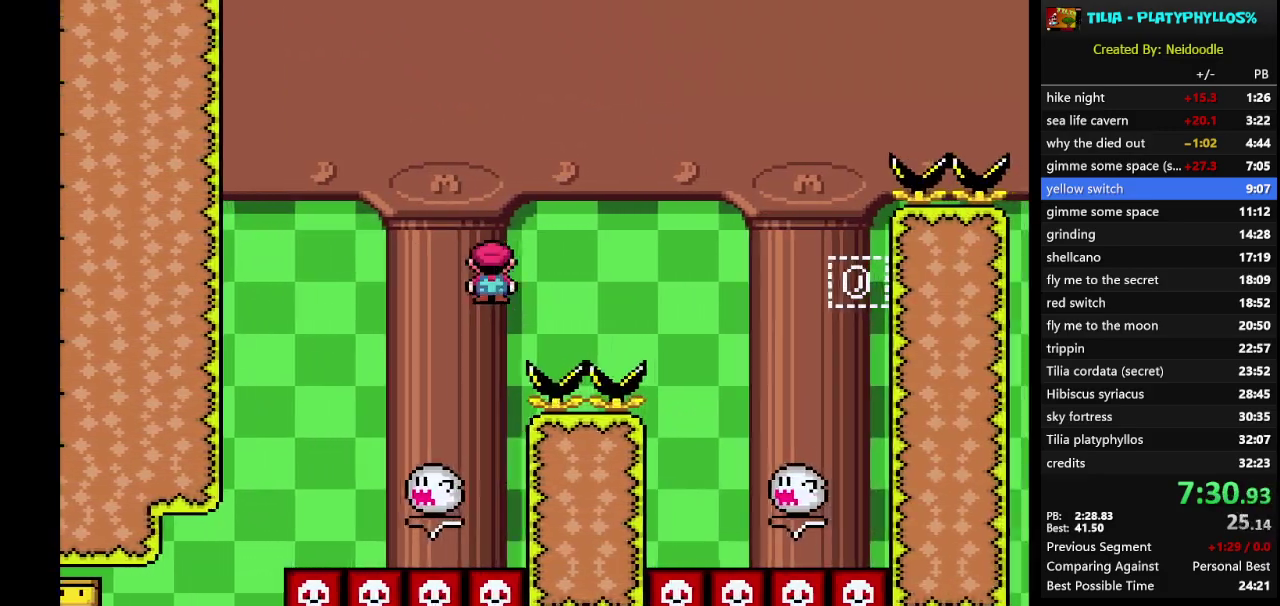
{"buttons": ["A", "X", "DPAD_RIGHT"], "events": [[133, "A", "up"], [417, "A", "down"]]}
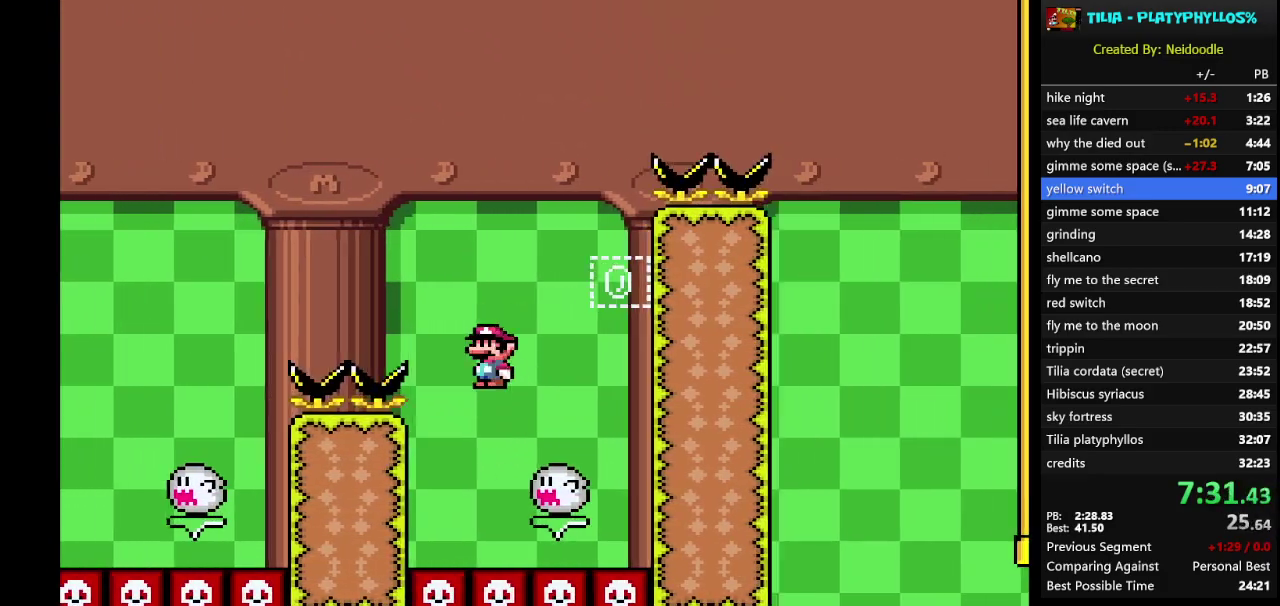
{"buttons": ["A", "X", "DPAD_LEFT"], "events": [[133, "DPAD_RIGHT", "up"], [200, "DPAD_LEFT", "down"]]}
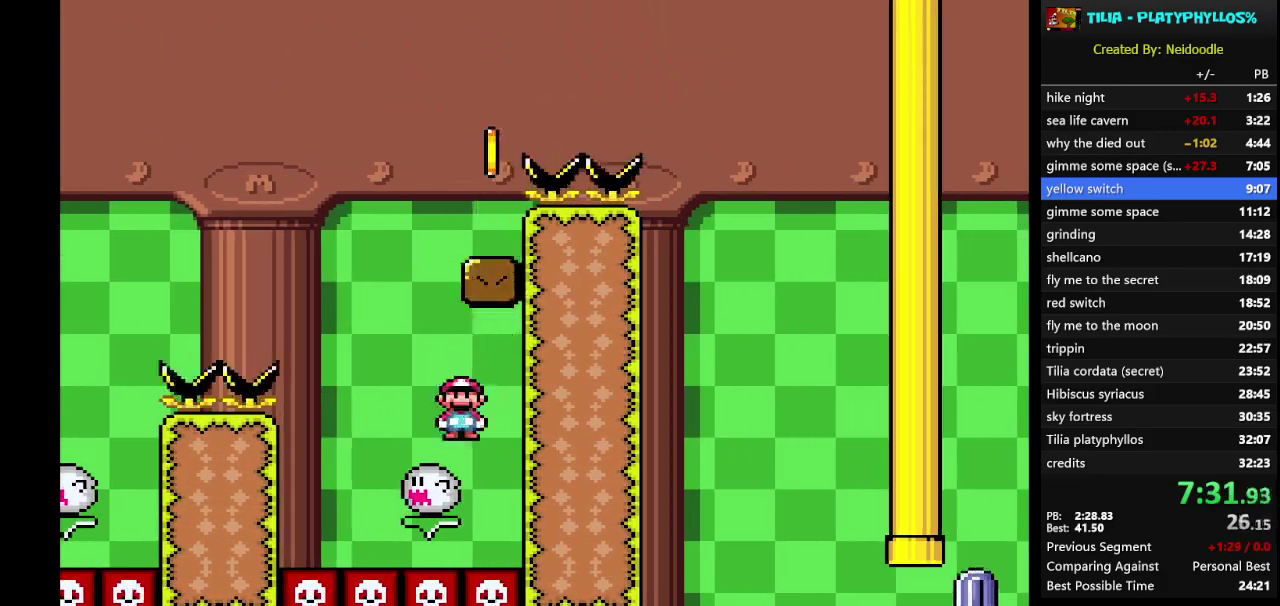
{"buttons": ["A", "X", "DPAD_RIGHT"], "events": [[100, "DPAD_LEFT", "up"], [167, "DPAD_RIGHT", "down"]]}
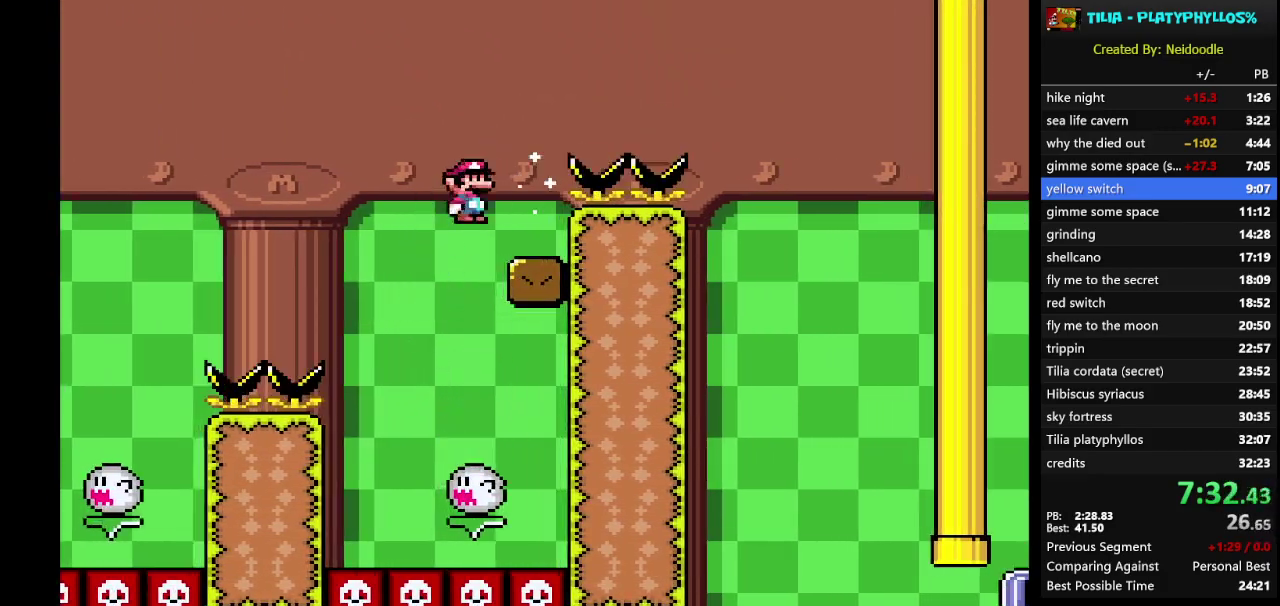
{"buttons": ["A", "X", "DPAD_RIGHT"], "events": [[50, "DPAD_RIGHT", "up"], [100, "A", "up"], [100, "DPAD_LEFT", "down"], [250, "DPAD_LEFT", "up"], [350, "A", "down"], [350, "DPAD_RIGHT", "down"]]}
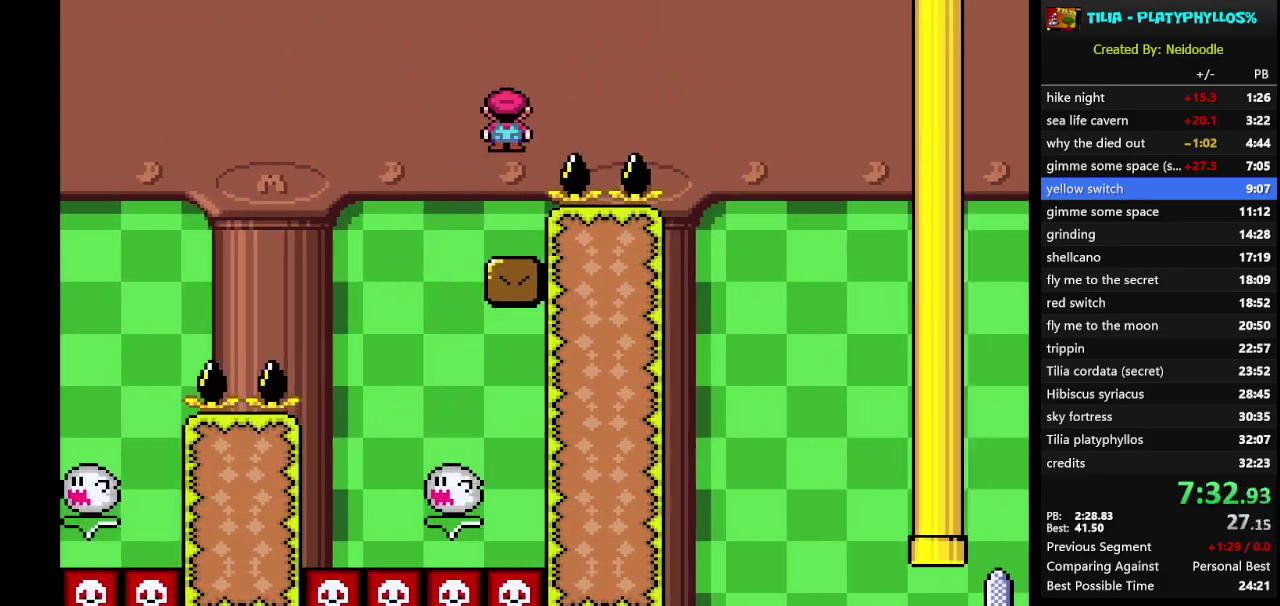
{"buttons": ["X"], "events": [[350, "A", "up"], [467, "DPAD_RIGHT", "up"]]}
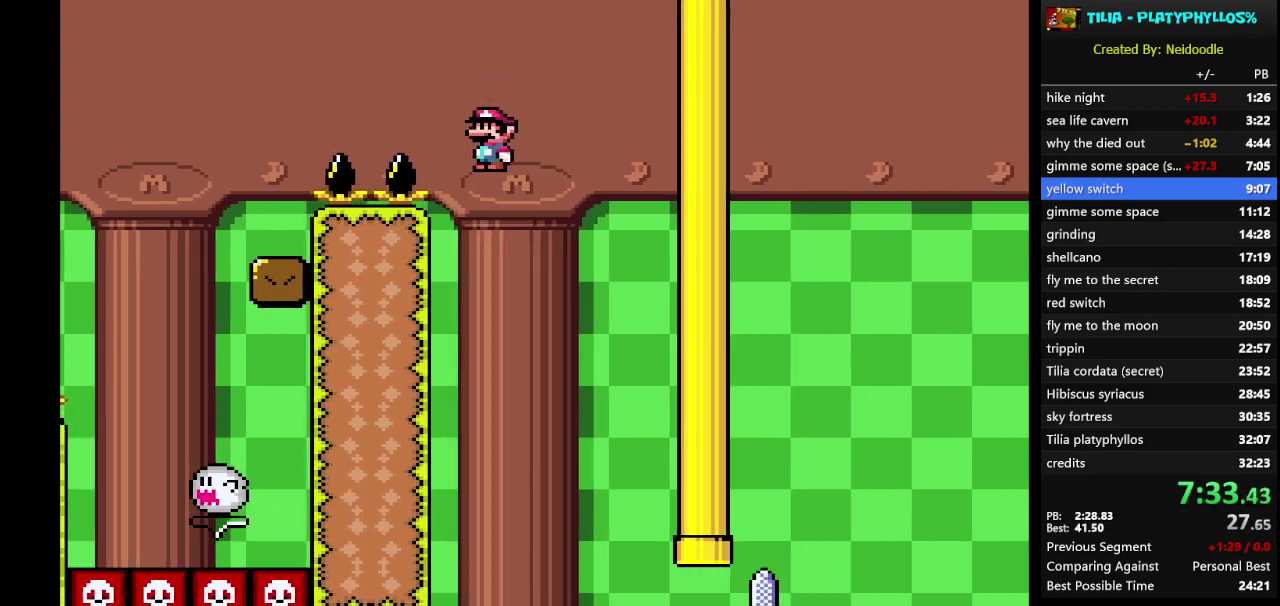
{"buttons": ["X"], "events": [[100, "DPAD_LEFT", "down"], [267, "DPAD_LEFT", "up"], [383, "DPAD_RIGHT", "down"], [500, "DPAD_RIGHT", "up"]]}
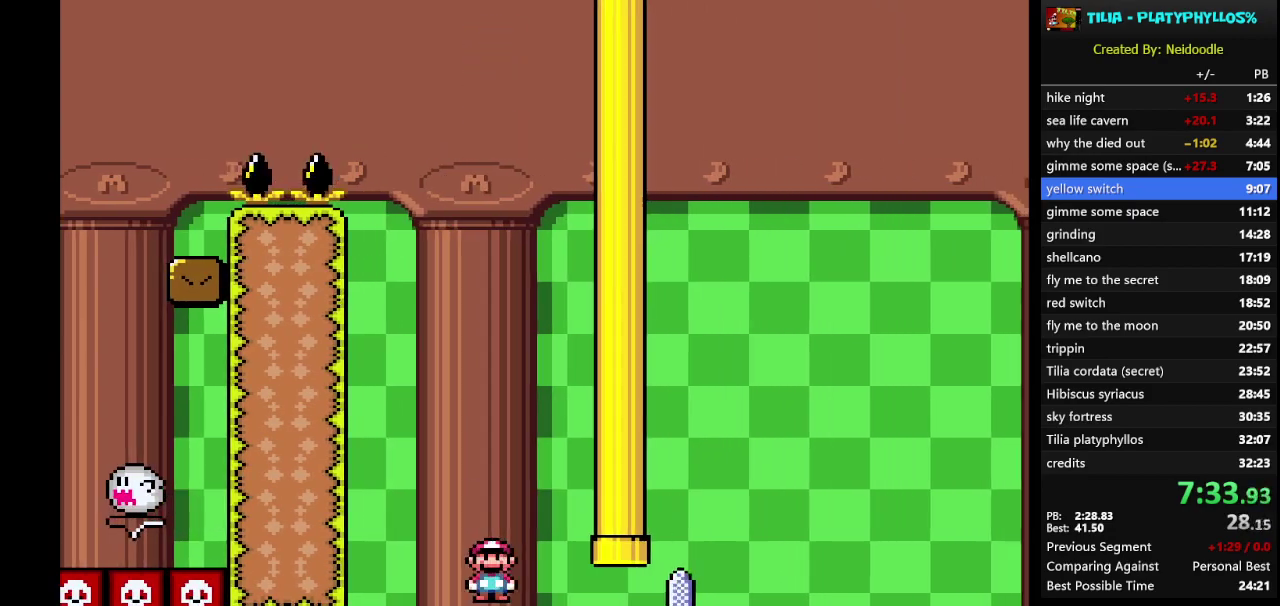
{"buttons": ["X"], "events": []}
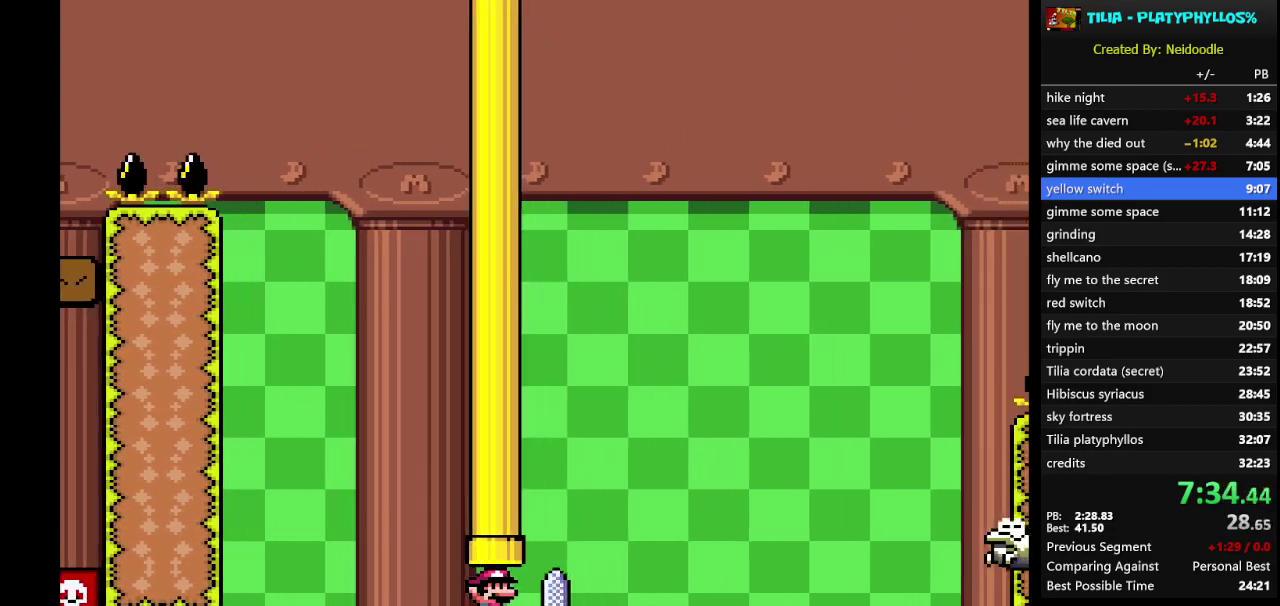
{"buttons": ["A", "X", "DPAD_RIGHT"], "events": [[167, "DPAD_RIGHT", "down"], [350, "A", "down"]]}
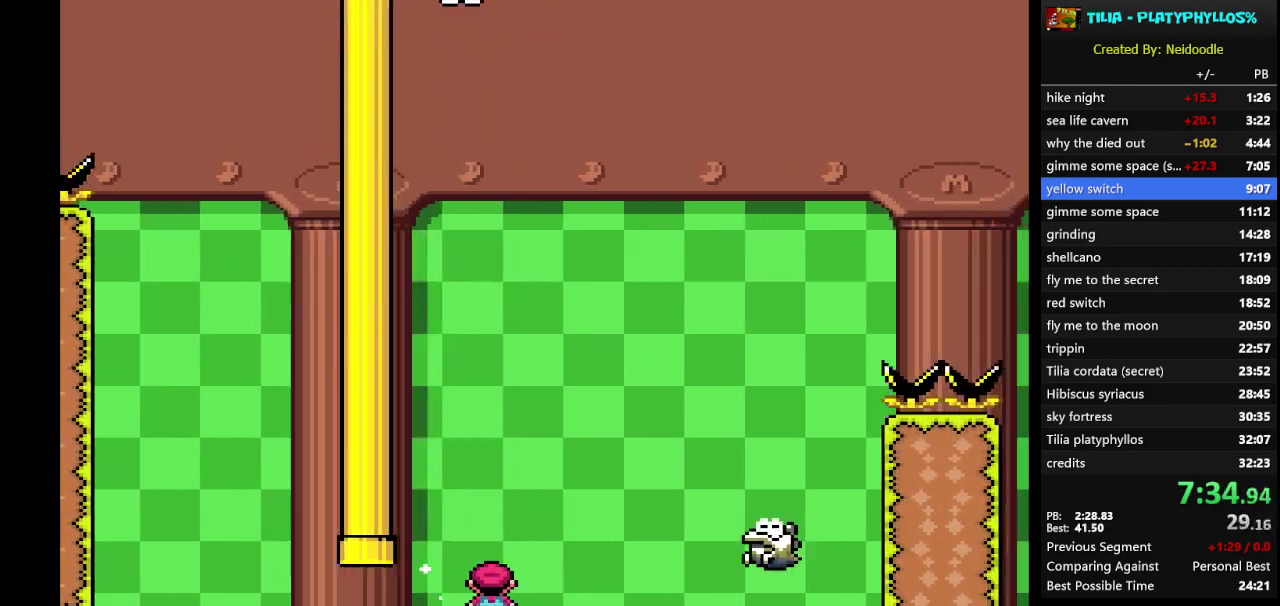
{"buttons": ["A", "X", "DPAD_RIGHT"], "events": []}
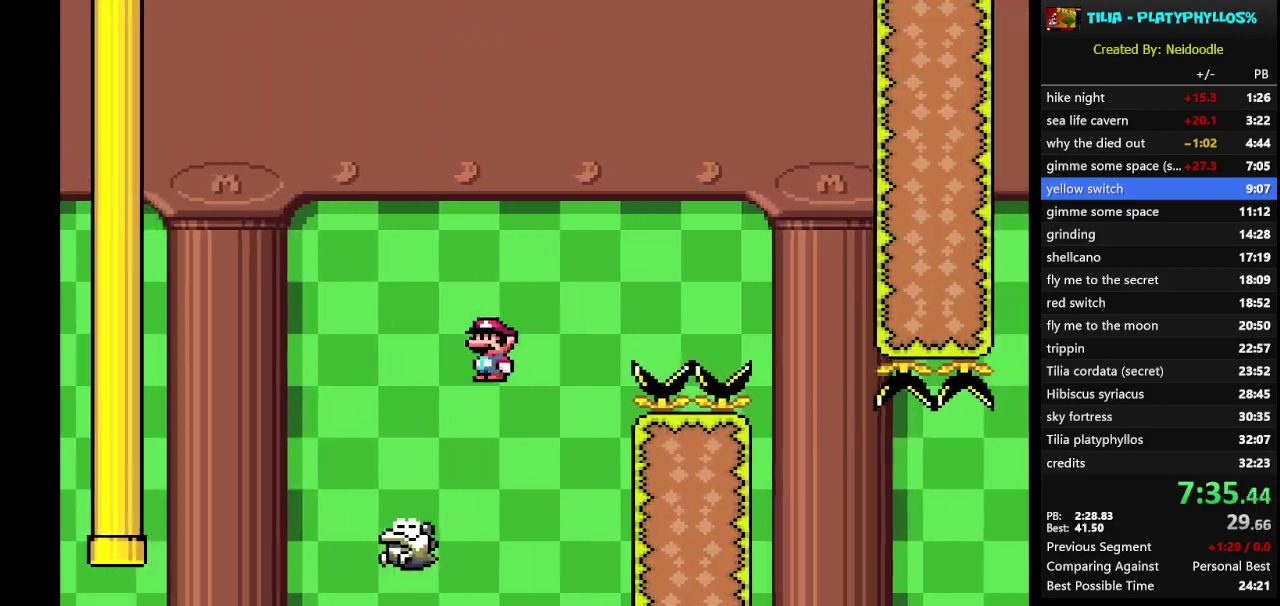
{"buttons": ["X", "DPAD_RIGHT"], "events": [[317, "A", "up"]]}
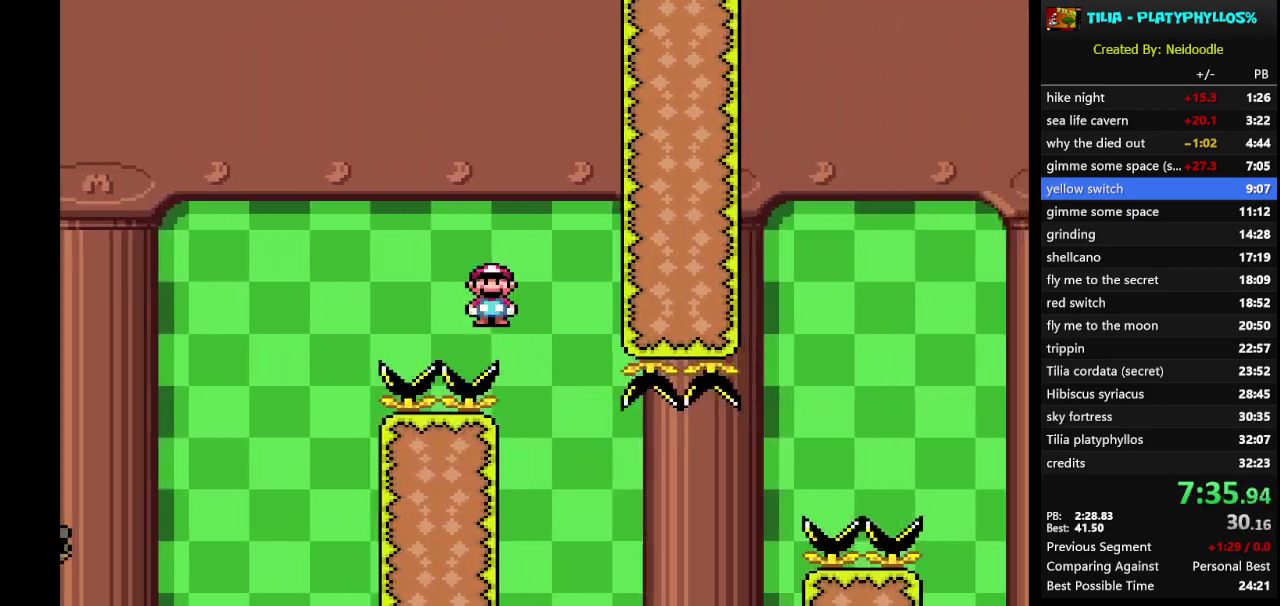
{"buttons": ["A", "X", "DPAD_RIGHT"], "events": [[133, "A", "down"]]}
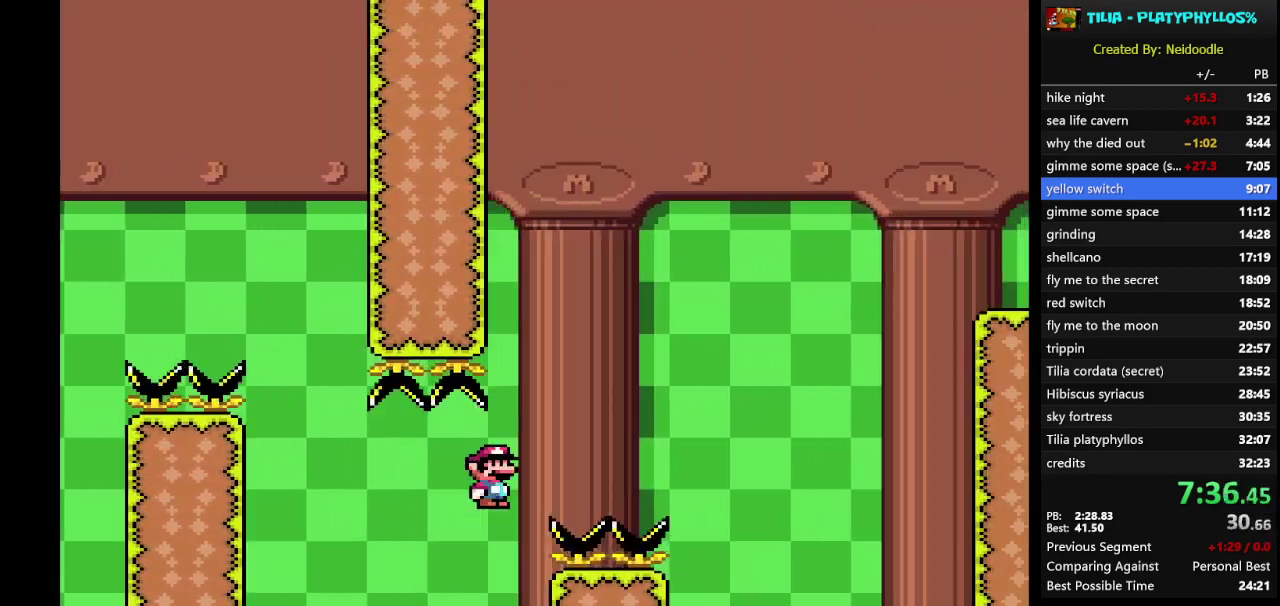
{"buttons": ["A", "X", "DPAD_RIGHT"], "events": []}
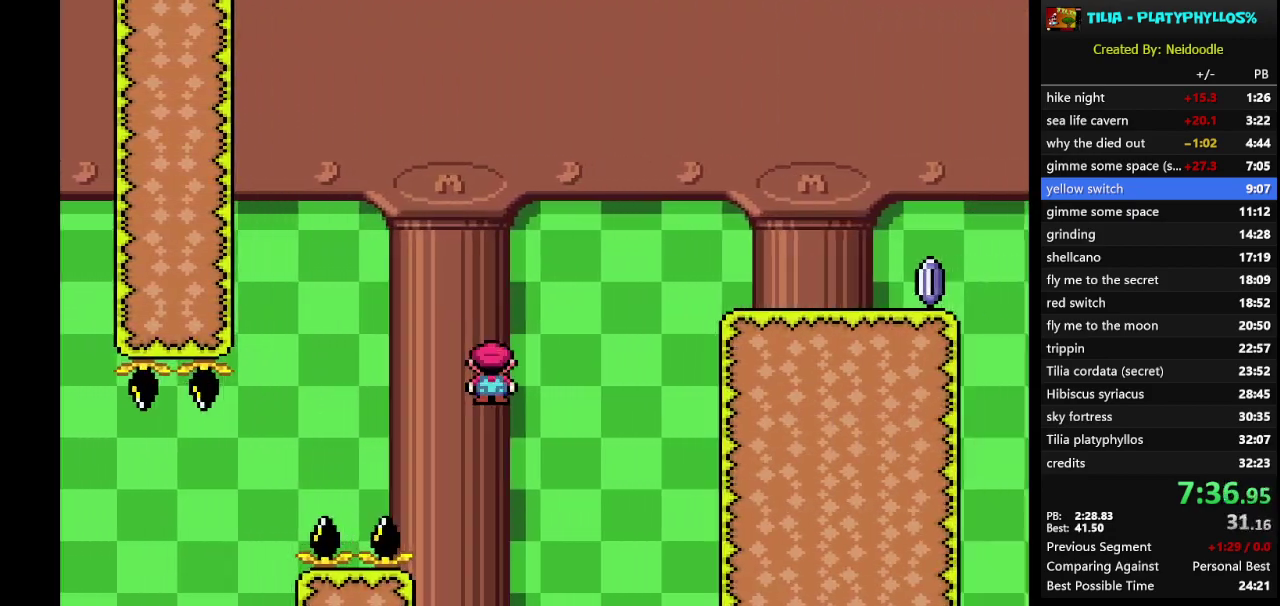
{"buttons": ["Y", "DPAD_RIGHT"], "events": [[50, "A", "up"], [217, "Y", "down"], [250, "X", "up"]]}
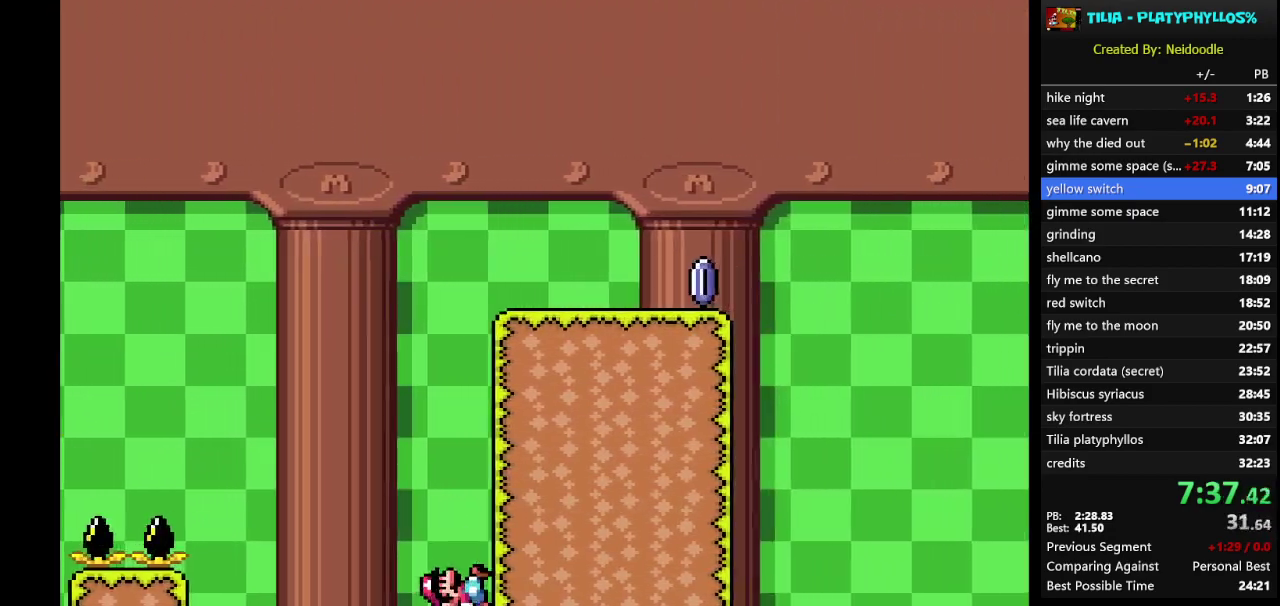
{"buttons": ["Y", "DPAD_RIGHT"], "events": []}
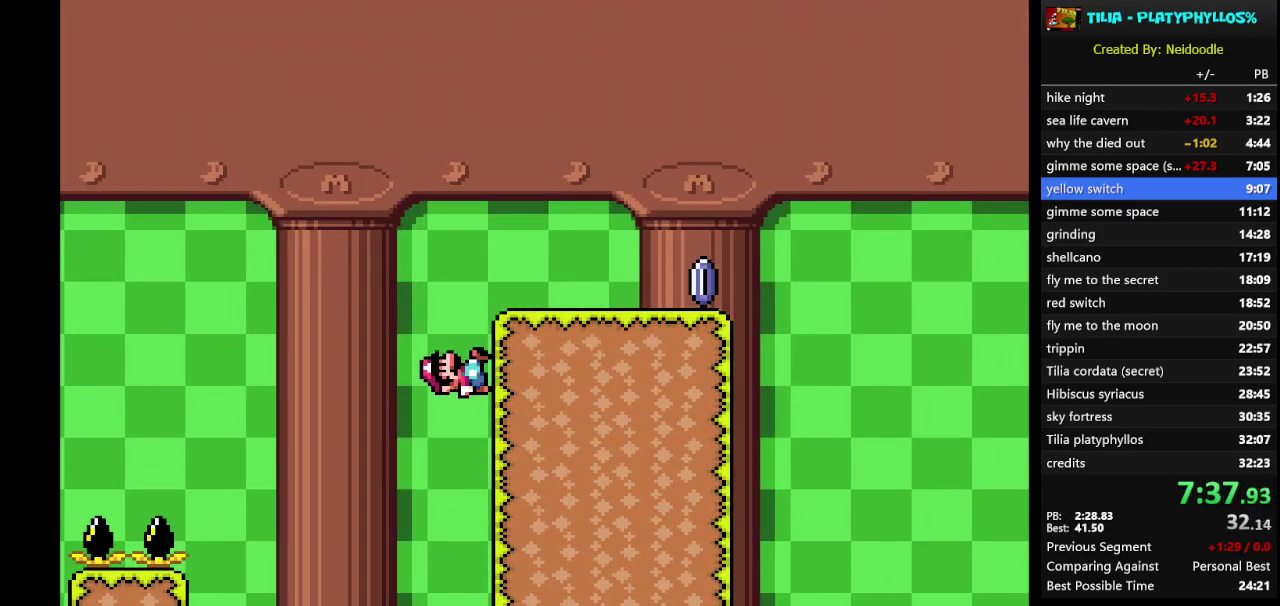
{"buttons": ["A", "X", "DPAD_RIGHT"], "events": [[417, "A", "down"], [417, "X", "down"], [417, "Y", "up"]]}
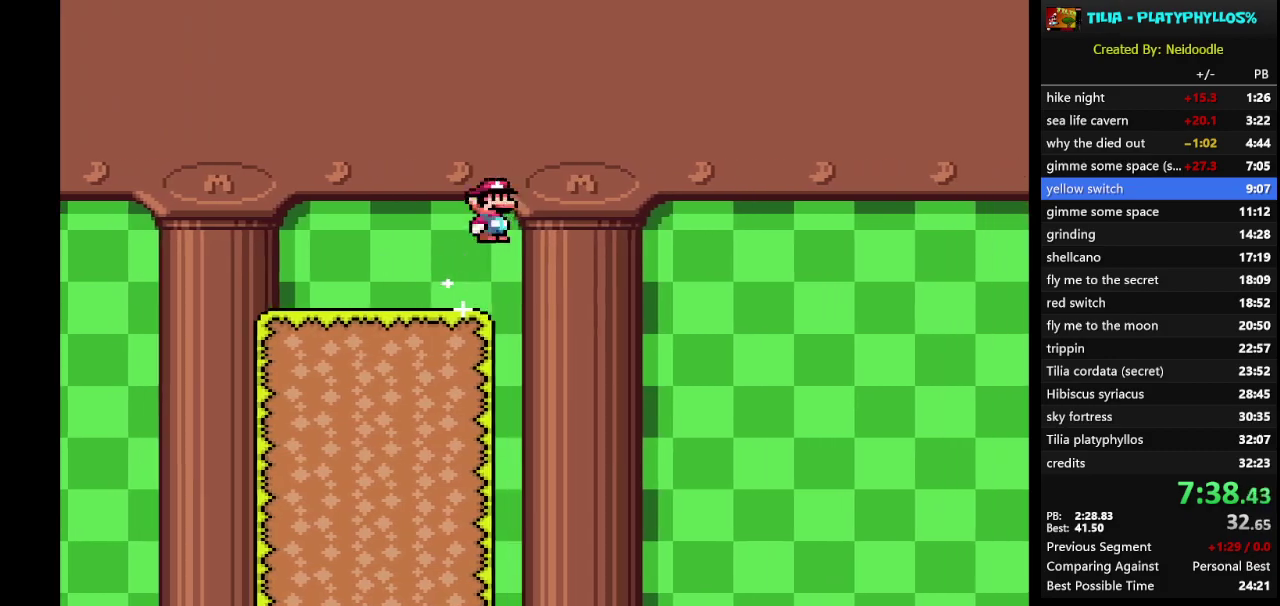
{"buttons": ["A", "X", "DPAD_RIGHT"], "events": []}
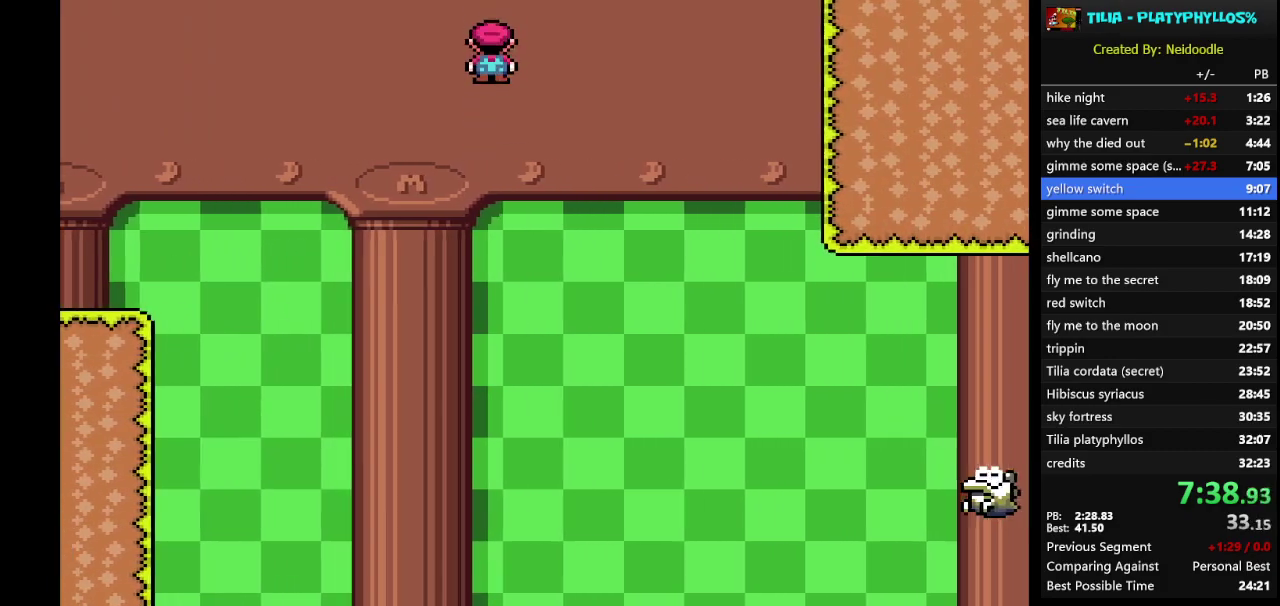
{"buttons": ["A", "X", "DPAD_RIGHT"], "events": [[100, "A", "up"], [283, "A", "down"]]}
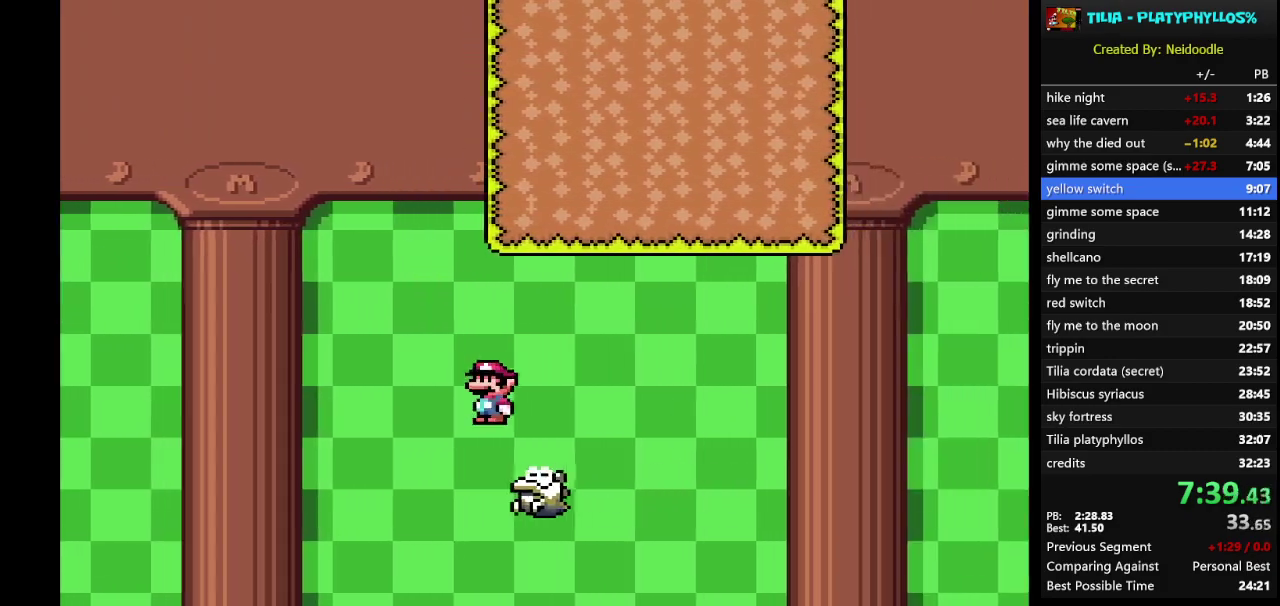
{"buttons": ["A", "X", "DPAD_RIGHT"], "events": []}
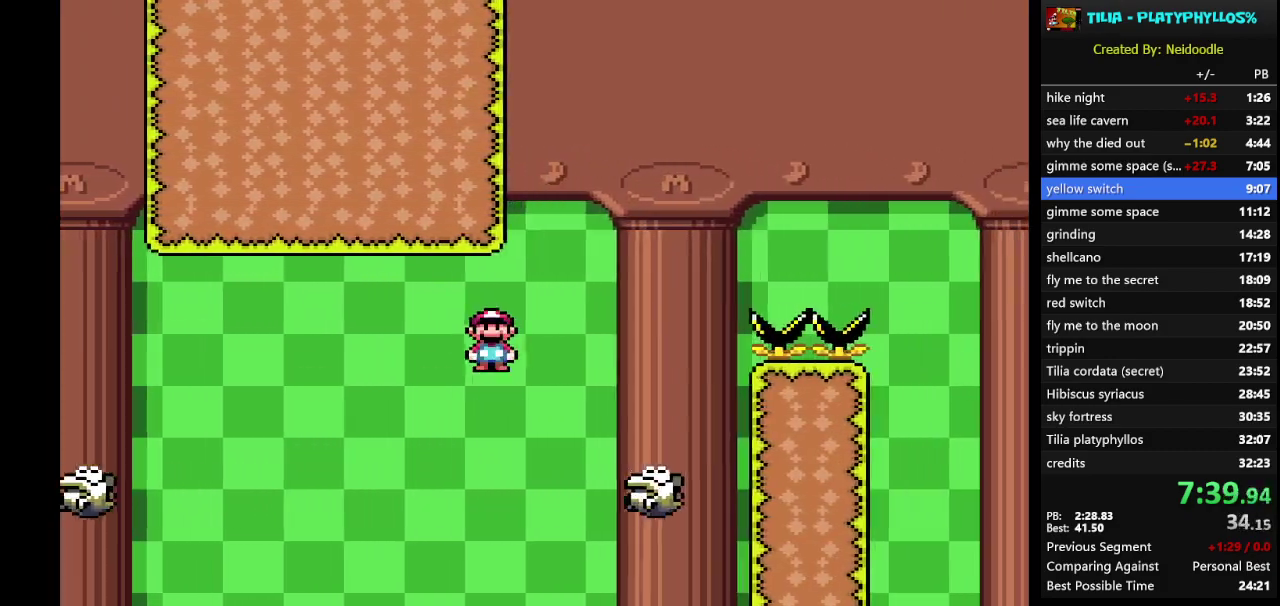
{"buttons": ["A", "X", "DPAD_RIGHT"], "events": [[83, "DPAD_RIGHT", "up"], [117, "DPAD_LEFT", "down"], [200, "DPAD_LEFT", "up"], [233, "DPAD_RIGHT", "down"]]}
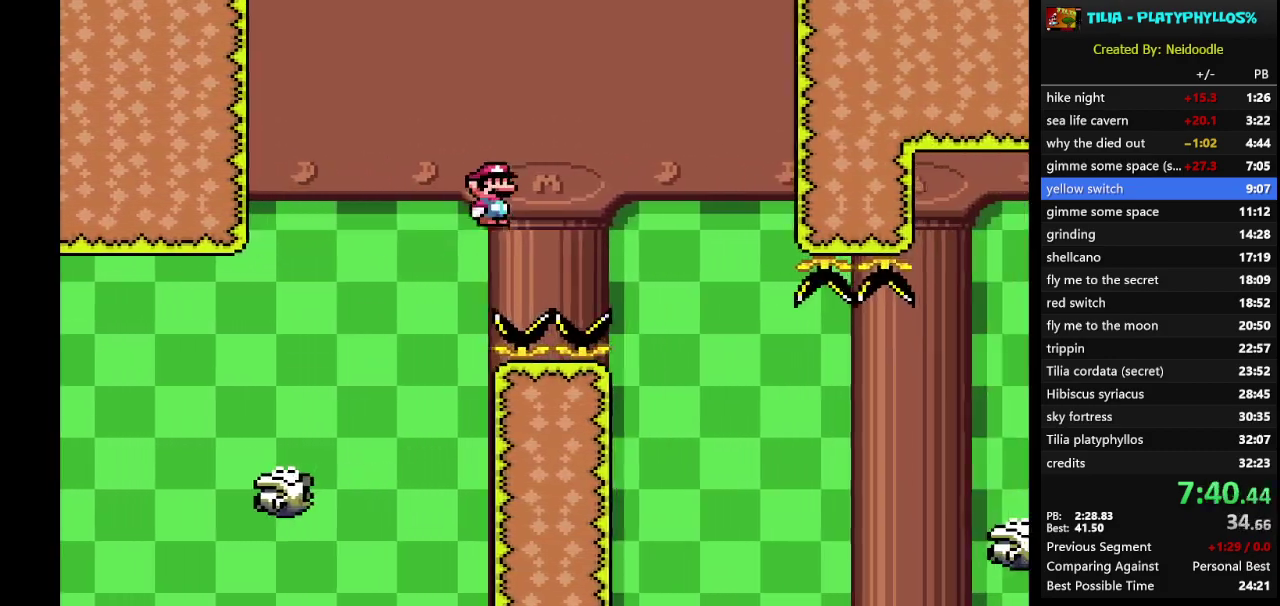
{"buttons": ["A", "X", "DPAD_RIGHT"], "events": [[117, "A", "up"], [300, "A", "down"]]}
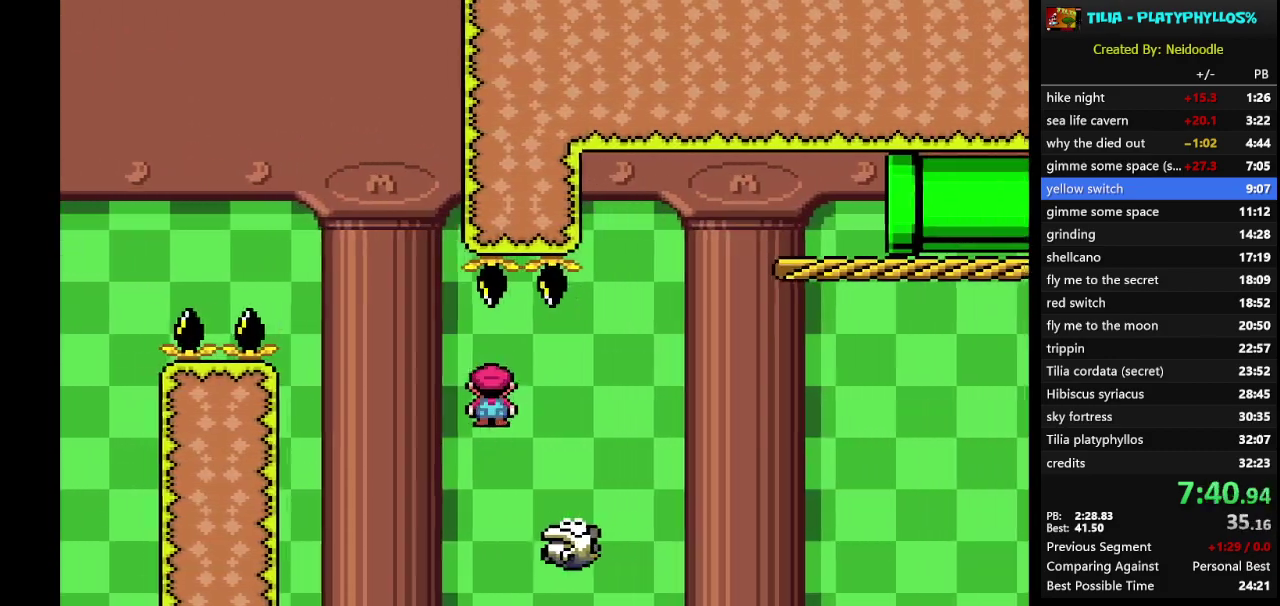
{"buttons": ["A", "X", "DPAD_RIGHT"], "events": []}